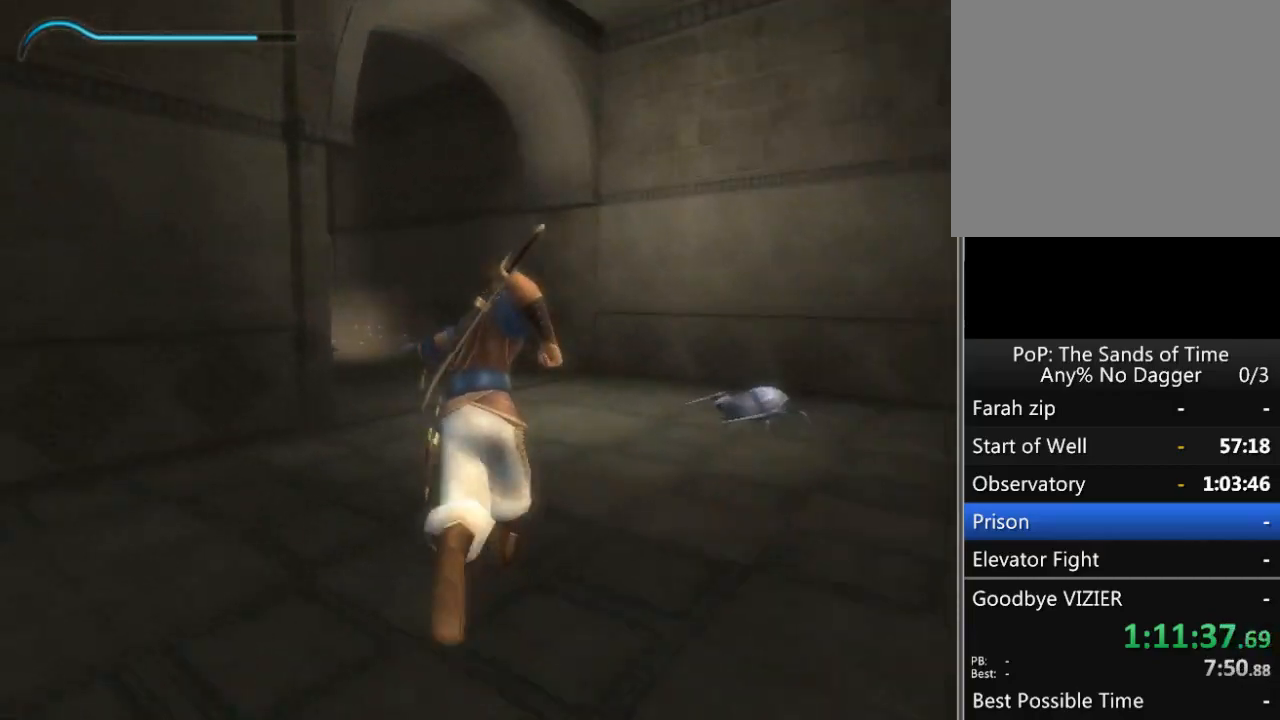
Gameplay with a controller (Xbox layout); each line is a JSON object with the inputs held at the frame after it. "events" lists button and stick changes between this image and that frame as [ms after this image, input, new state], when the widget could be followed in between. Not read: L2 L3 R2 R3.
{"buttons": [], "left_stick": "up", "right_stick": "left", "events": []}
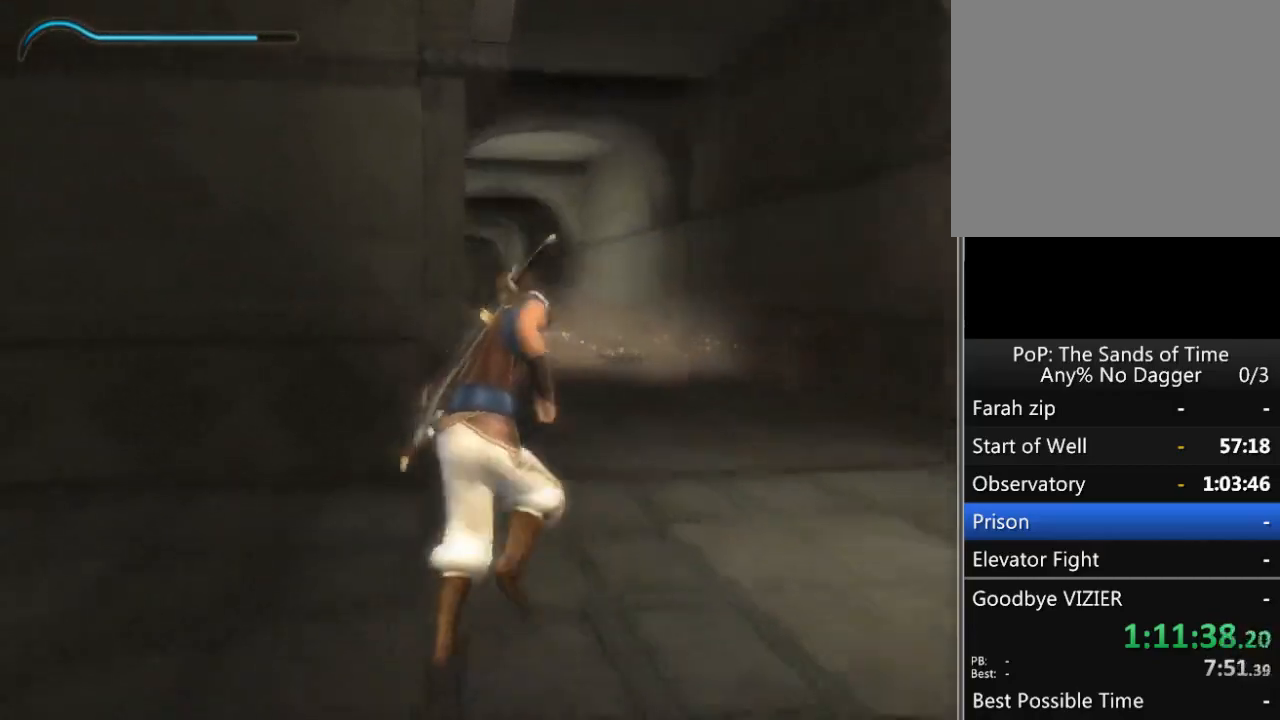
{"buttons": [], "left_stick": "up", "right_stick": "left", "events": []}
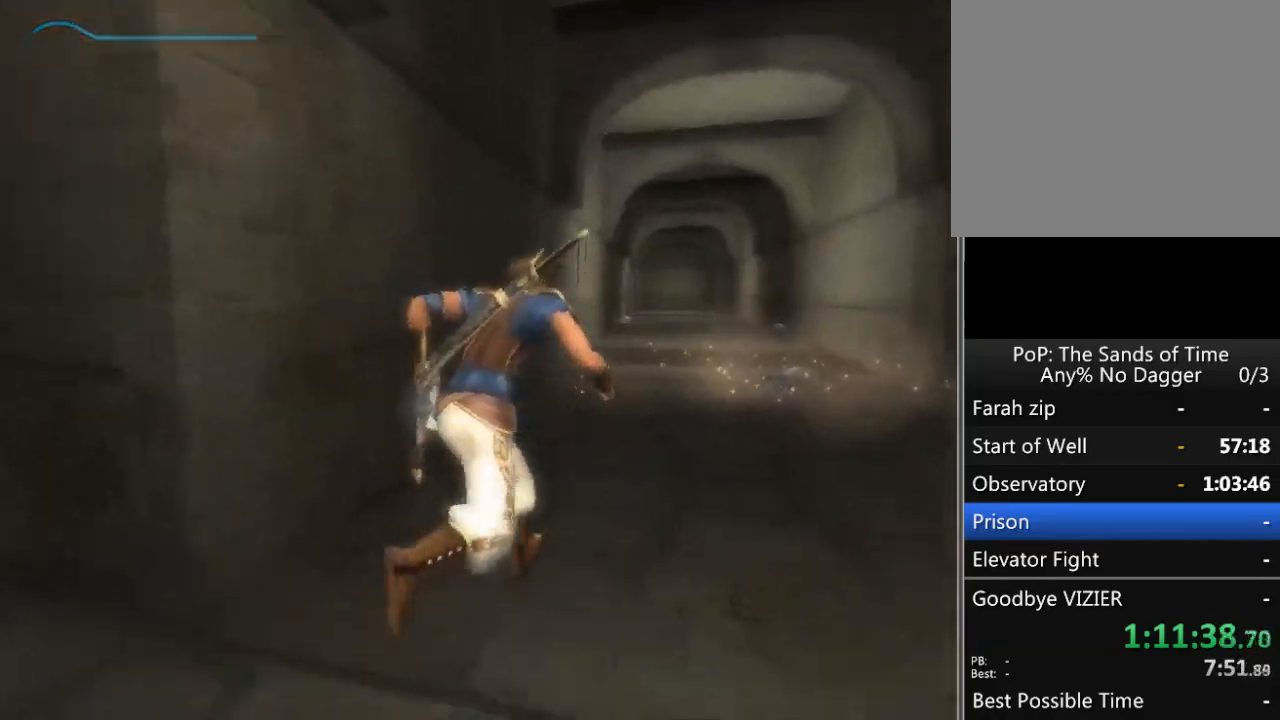
{"buttons": [], "left_stick": "up", "right_stick": "left", "events": []}
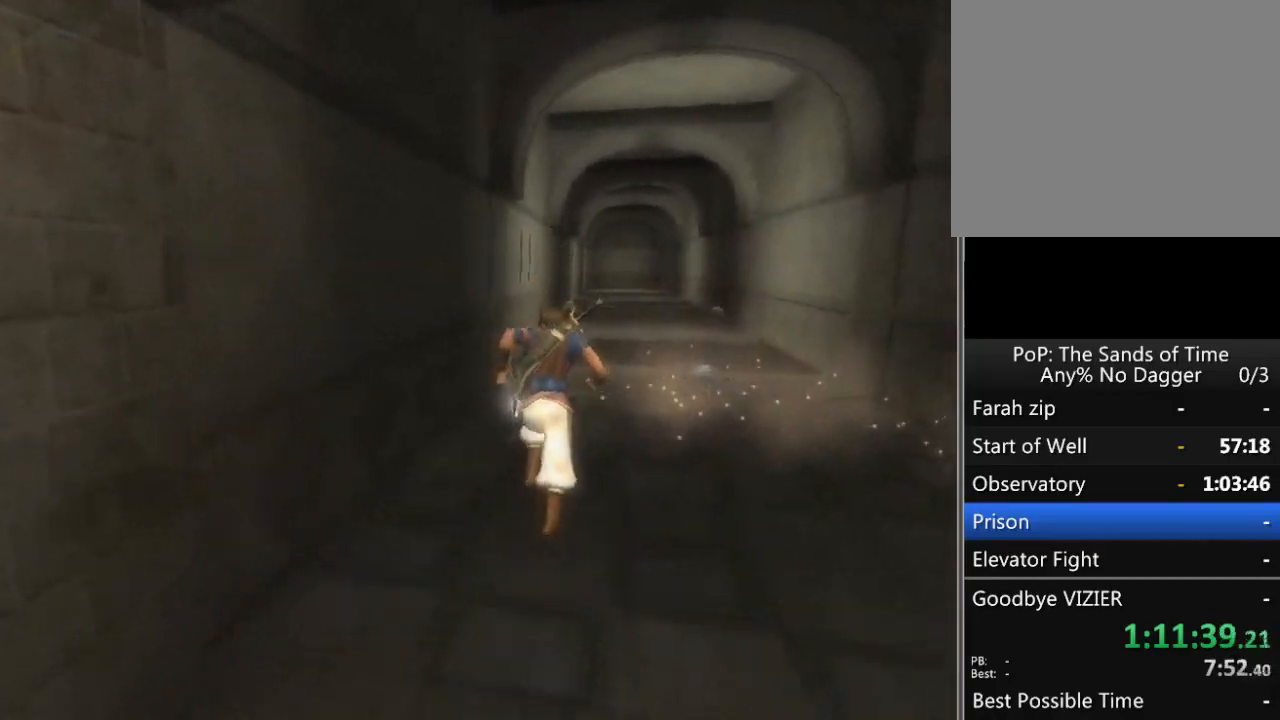
{"buttons": [], "left_stick": "up", "right_stick": "center", "events": [[450, "right_stick", "center"]]}
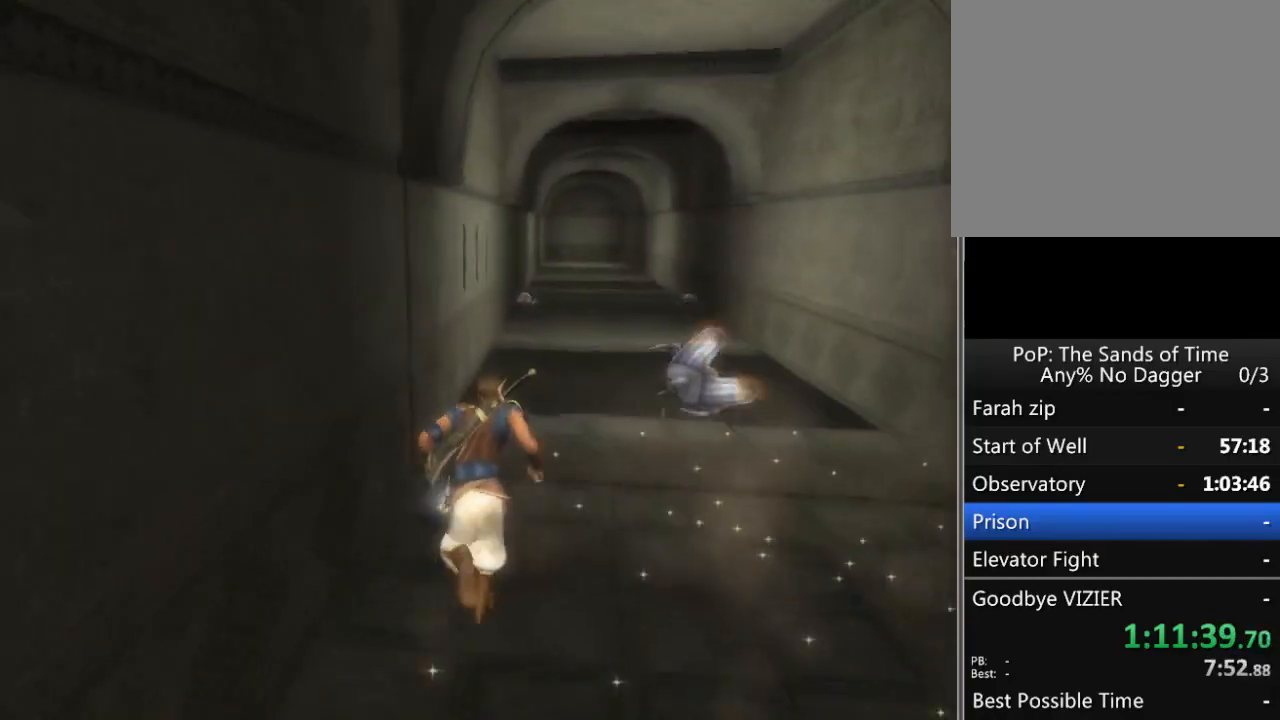
{"buttons": [], "left_stick": "up", "right_stick": "center", "events": []}
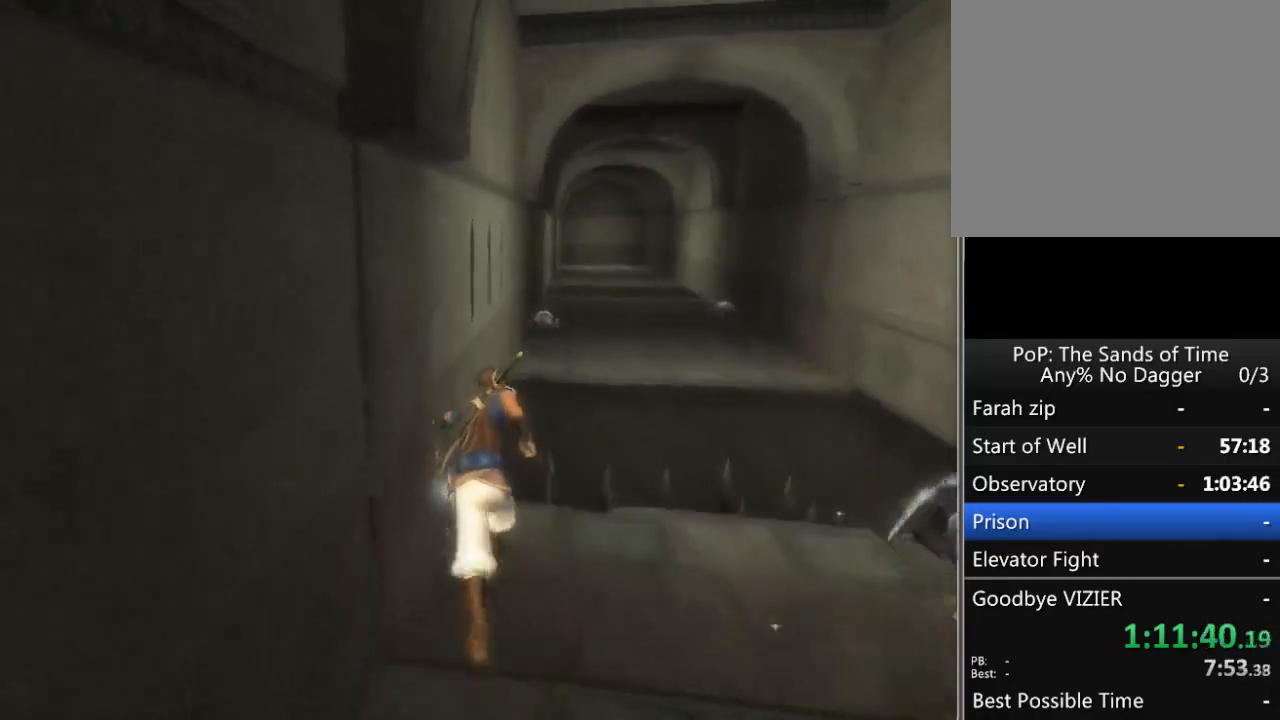
{"buttons": ["R1"], "left_stick": "up", "right_stick": "center", "events": [[167, "R1", "down"]]}
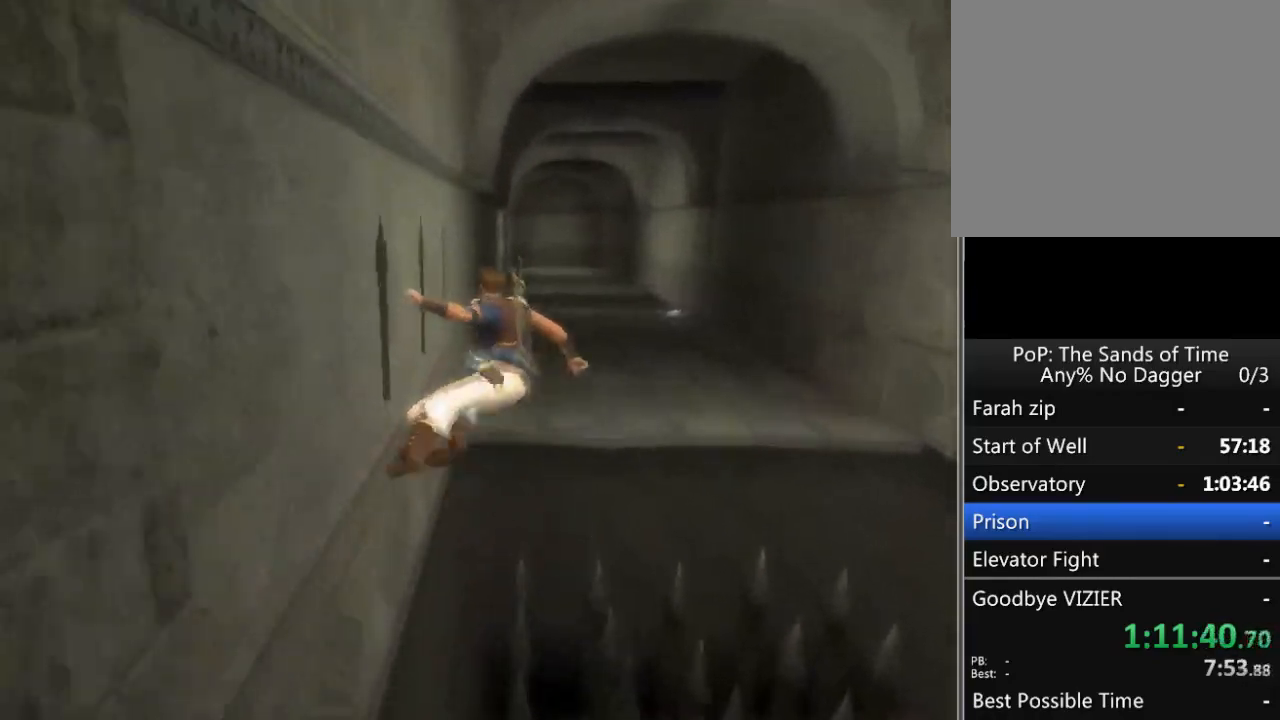
{"buttons": ["R1"], "left_stick": "up", "right_stick": "center", "events": []}
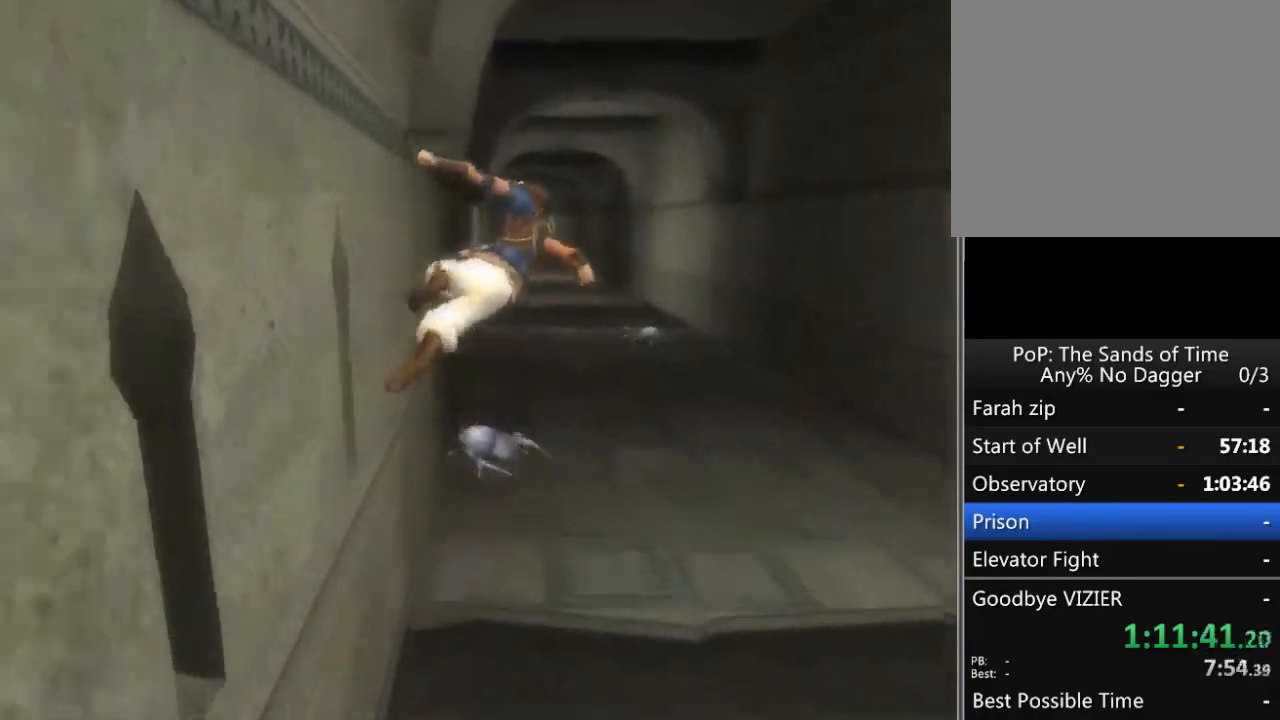
{"buttons": ["R1"], "left_stick": "up", "right_stick": "center", "events": []}
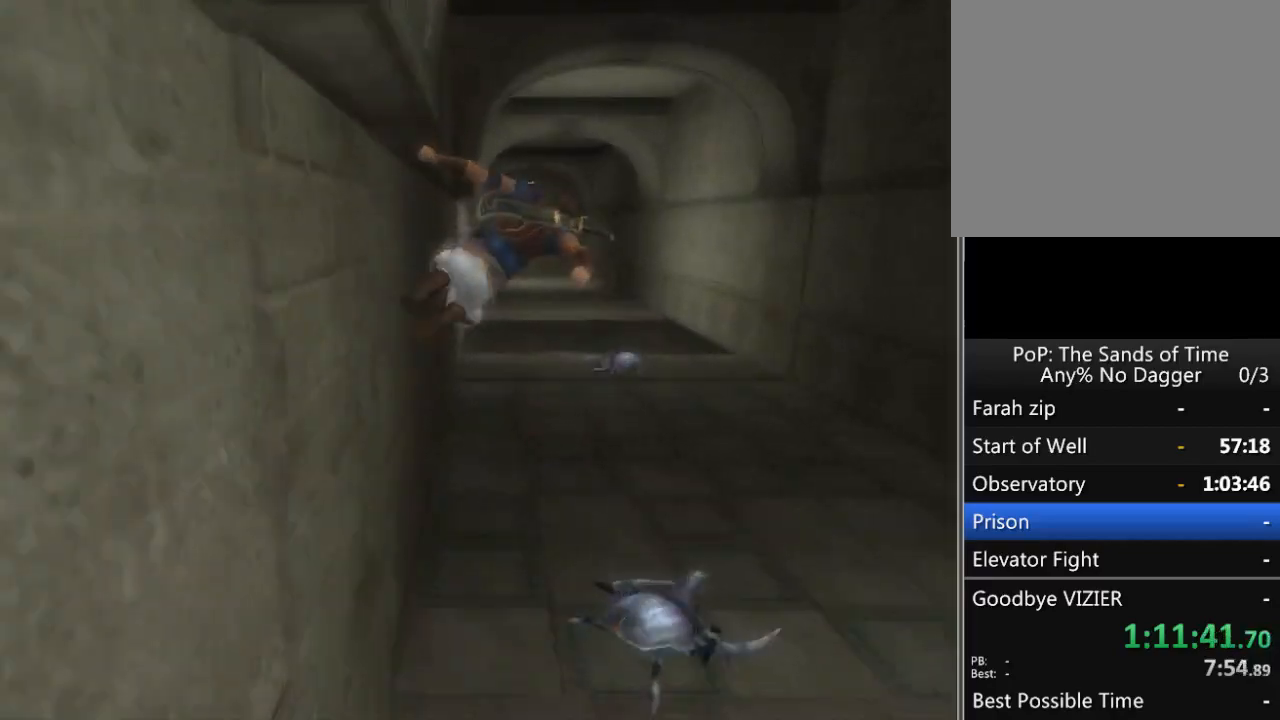
{"buttons": [], "left_stick": "up-right", "right_stick": "center", "events": [[283, "R1", "up"], [350, "left_stick", "up-right"]]}
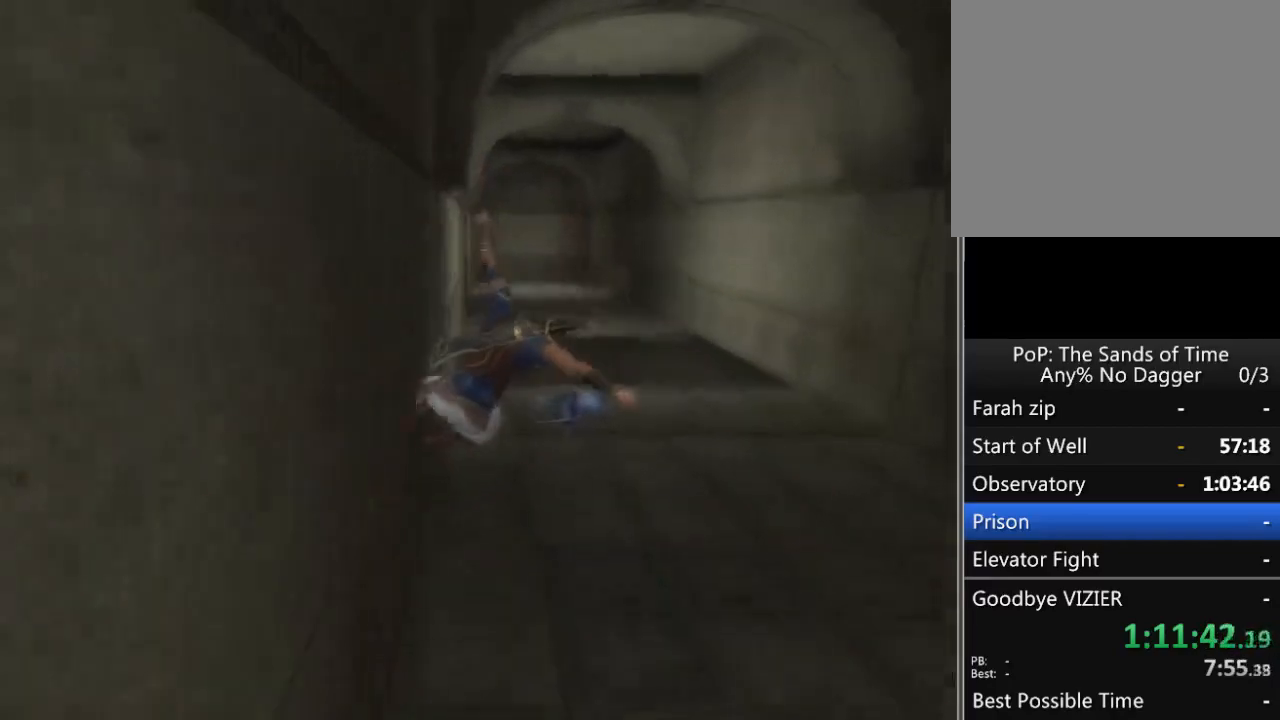
{"buttons": [], "left_stick": "up-right", "right_stick": "left", "events": [[233, "right_stick", "left"]]}
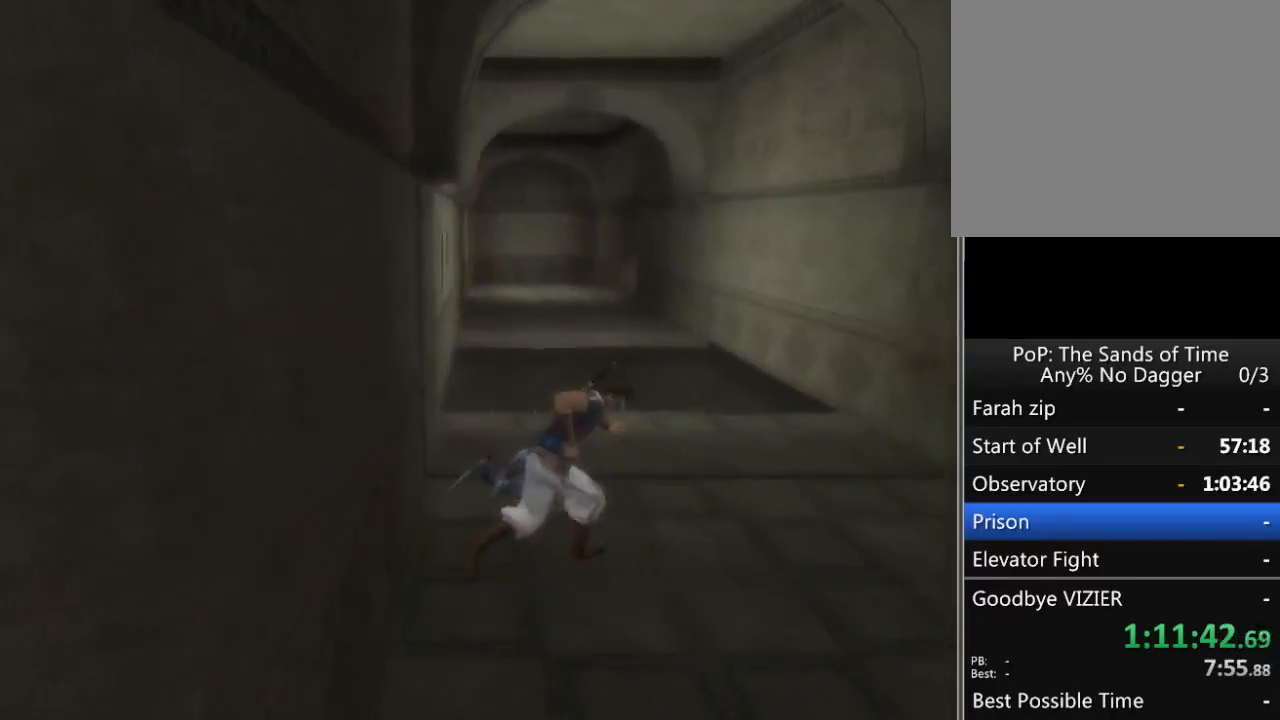
{"buttons": [], "left_stick": "up-left", "right_stick": "center", "events": [[133, "left_stick", "up"], [283, "left_stick", "up-left"], [317, "right_stick", "center"]]}
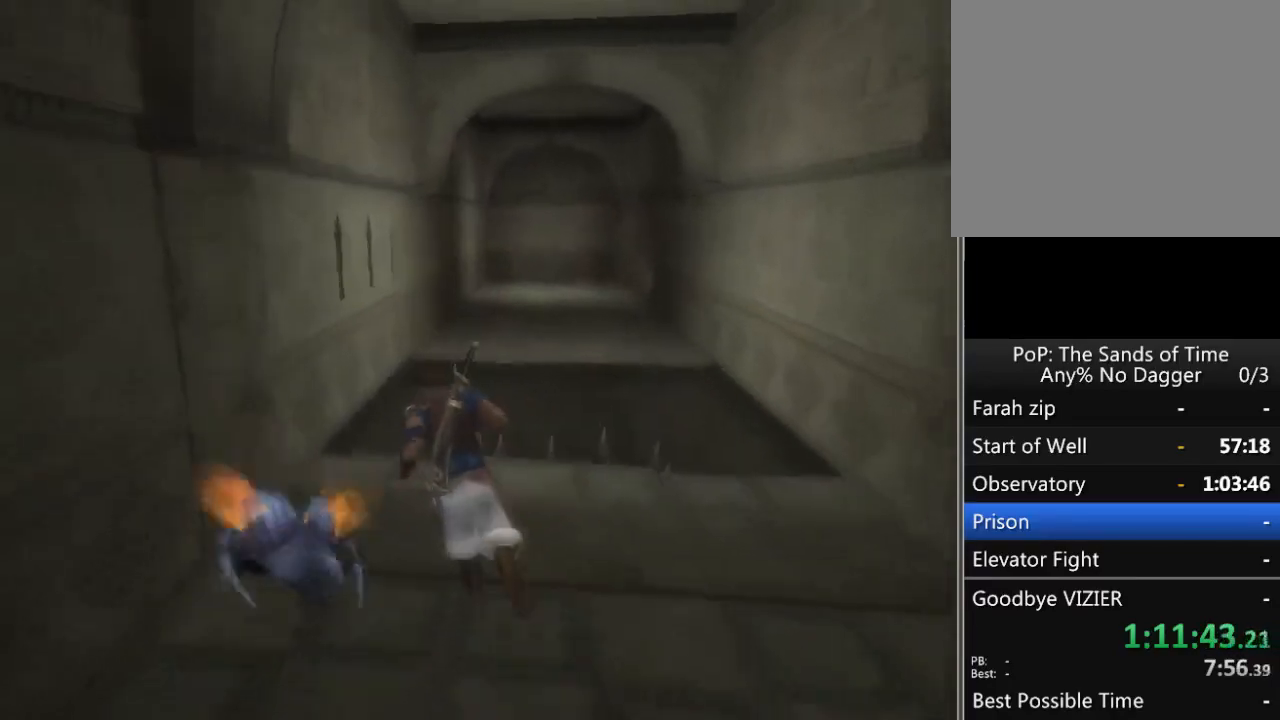
{"buttons": ["R1"], "left_stick": "up", "right_stick": "center", "events": [[133, "left_stick", "up"], [383, "R1", "down"]]}
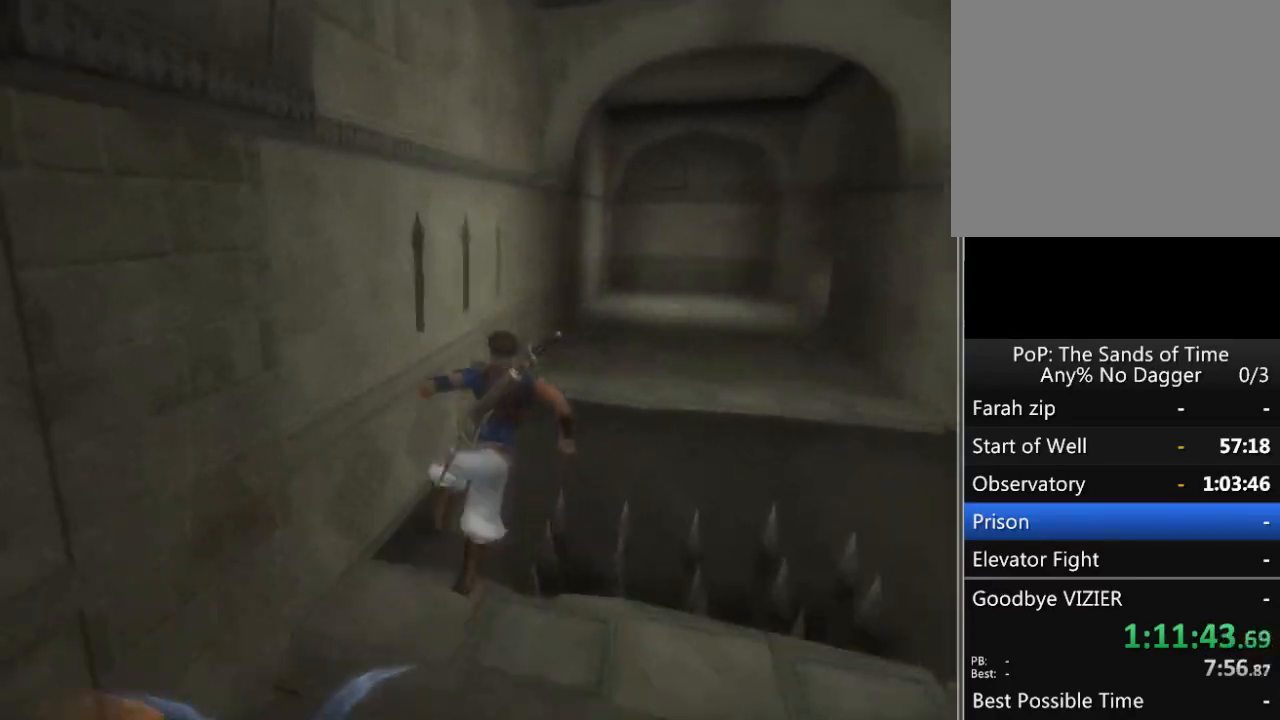
{"buttons": ["R1"], "left_stick": "center", "right_stick": "center", "events": [[350, "left_stick", "center"]]}
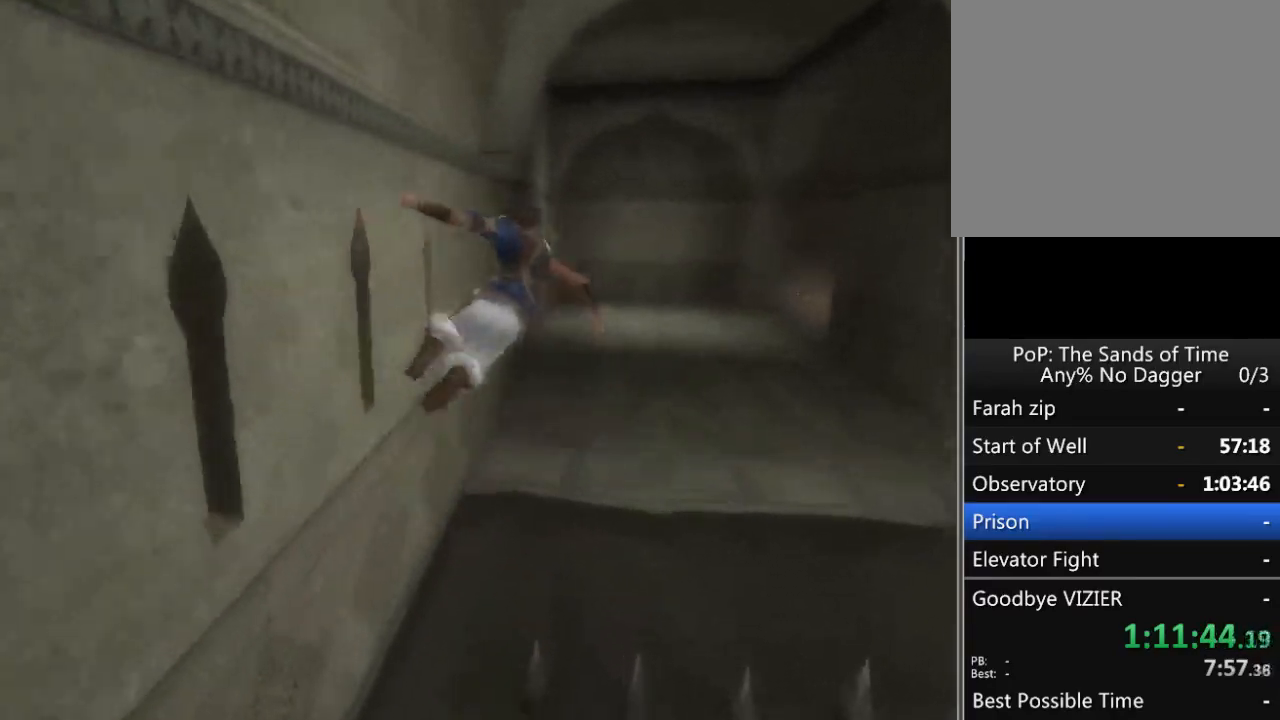
{"buttons": ["R1"], "left_stick": "up", "right_stick": "center", "events": [[33, "left_stick", "up-left"], [217, "left_stick", "up"], [350, "X", "down"], [433, "X", "up"]]}
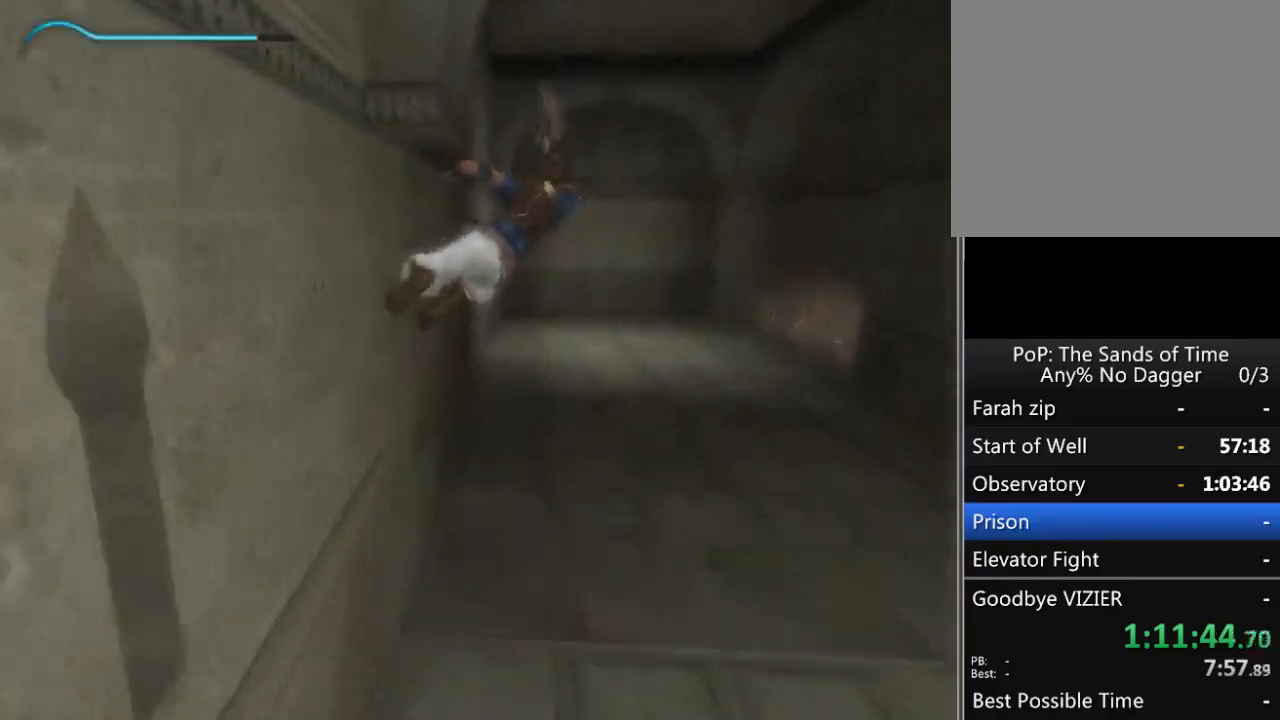
{"buttons": [], "left_stick": "up-right", "right_stick": "center", "events": [[200, "R1", "up"], [250, "left_stick", "up-right"]]}
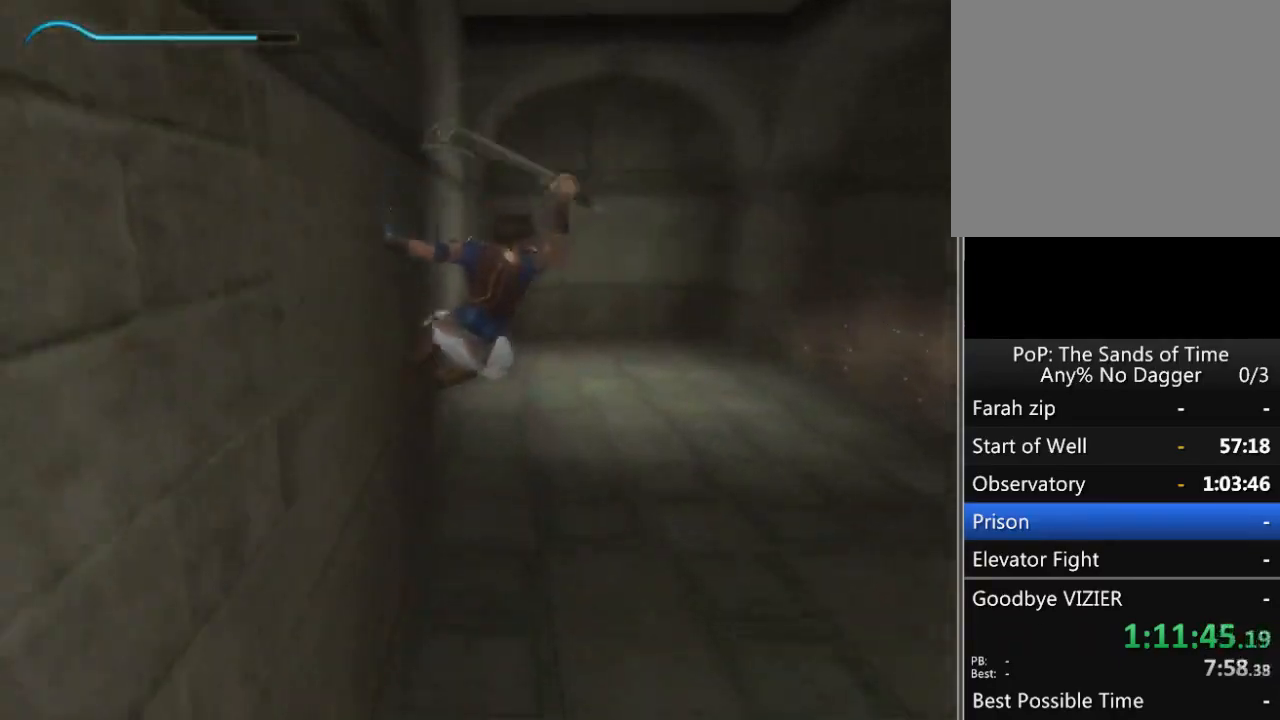
{"buttons": [], "left_stick": "up-right", "right_stick": "right", "events": [[433, "right_stick", "right"]]}
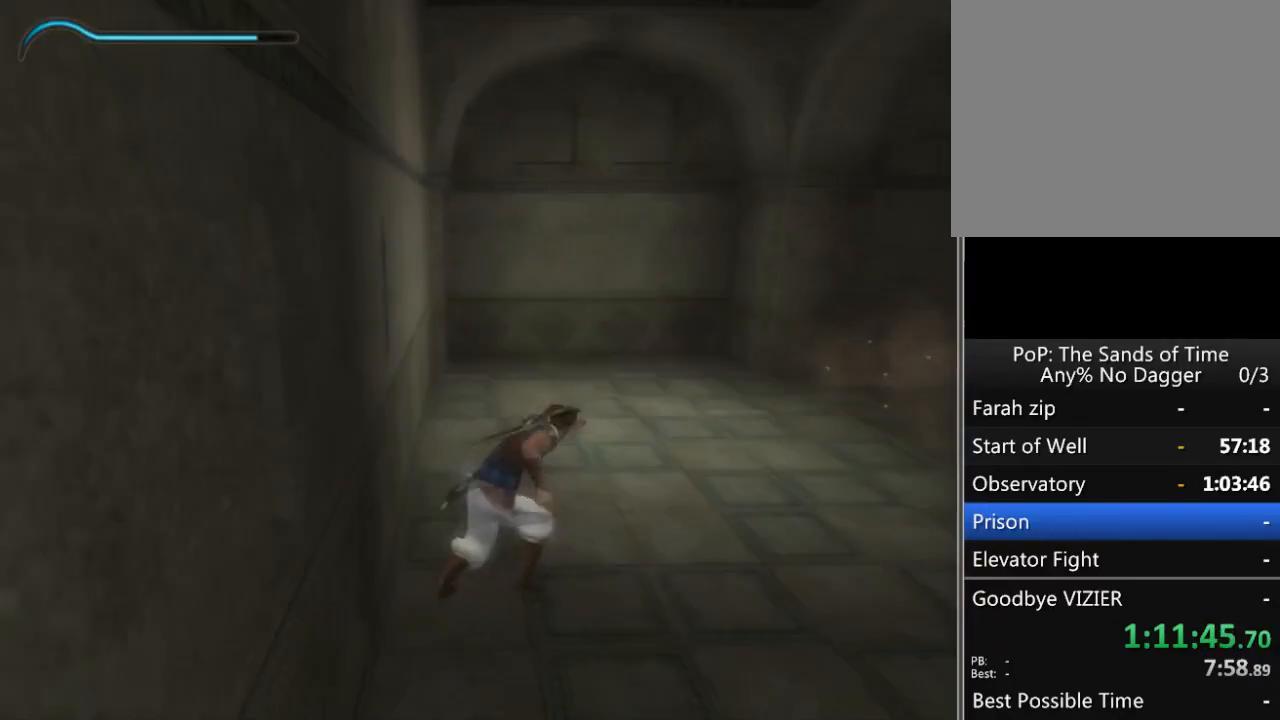
{"buttons": [], "left_stick": "up", "right_stick": "right", "events": [[433, "left_stick", "up"]]}
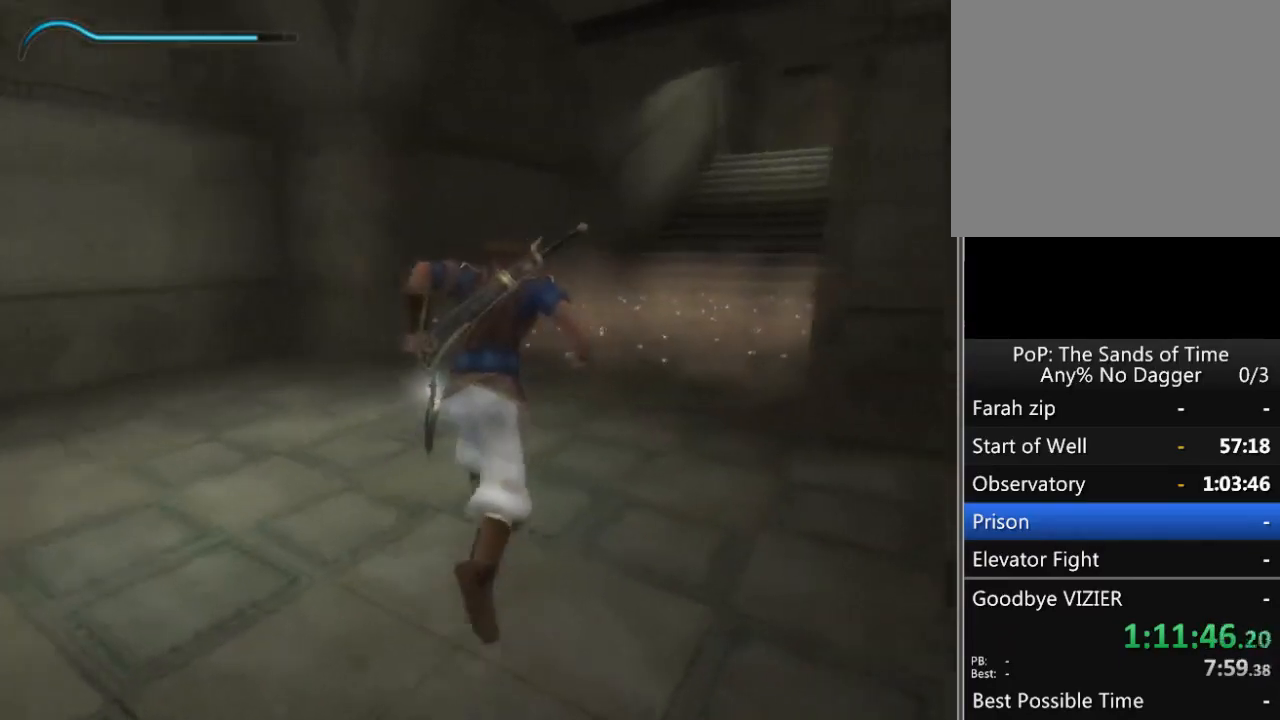
{"buttons": [], "left_stick": "up", "right_stick": "center", "events": [[317, "right_stick", "down-right"], [417, "right_stick", "center"]]}
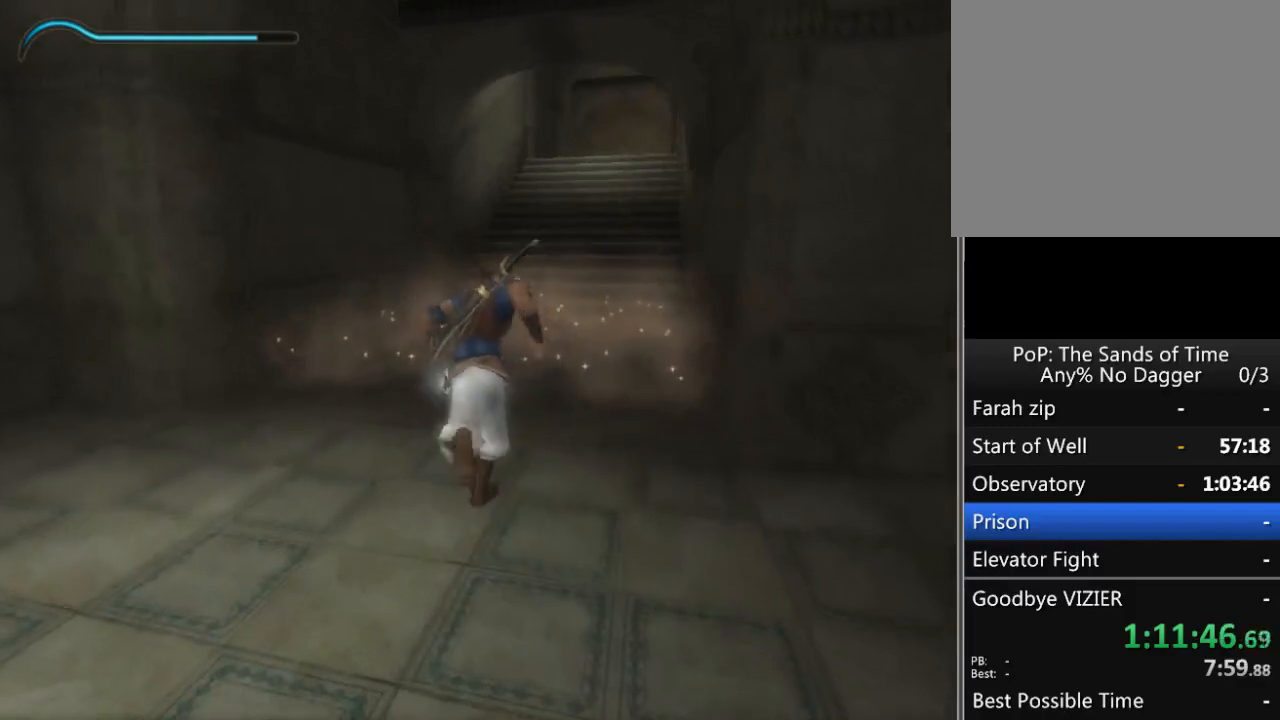
{"buttons": [], "left_stick": "up", "right_stick": "center", "events": []}
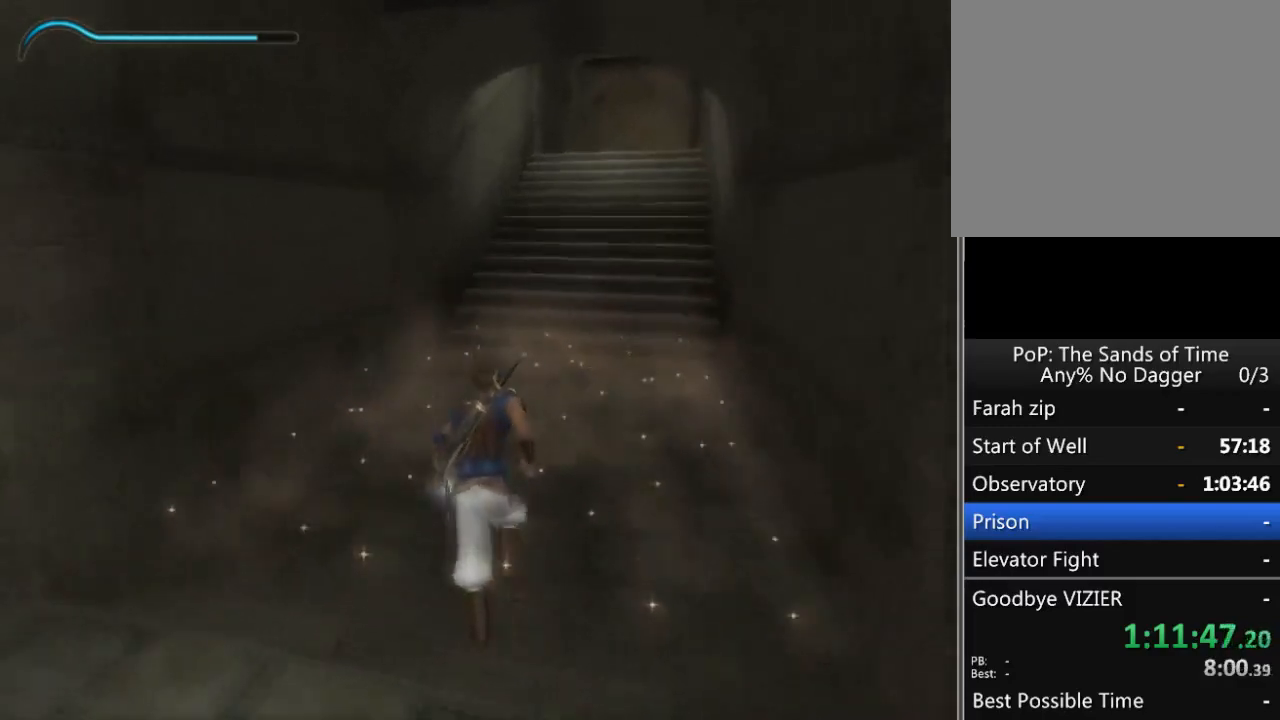
{"buttons": [], "left_stick": "up", "right_stick": "center", "events": []}
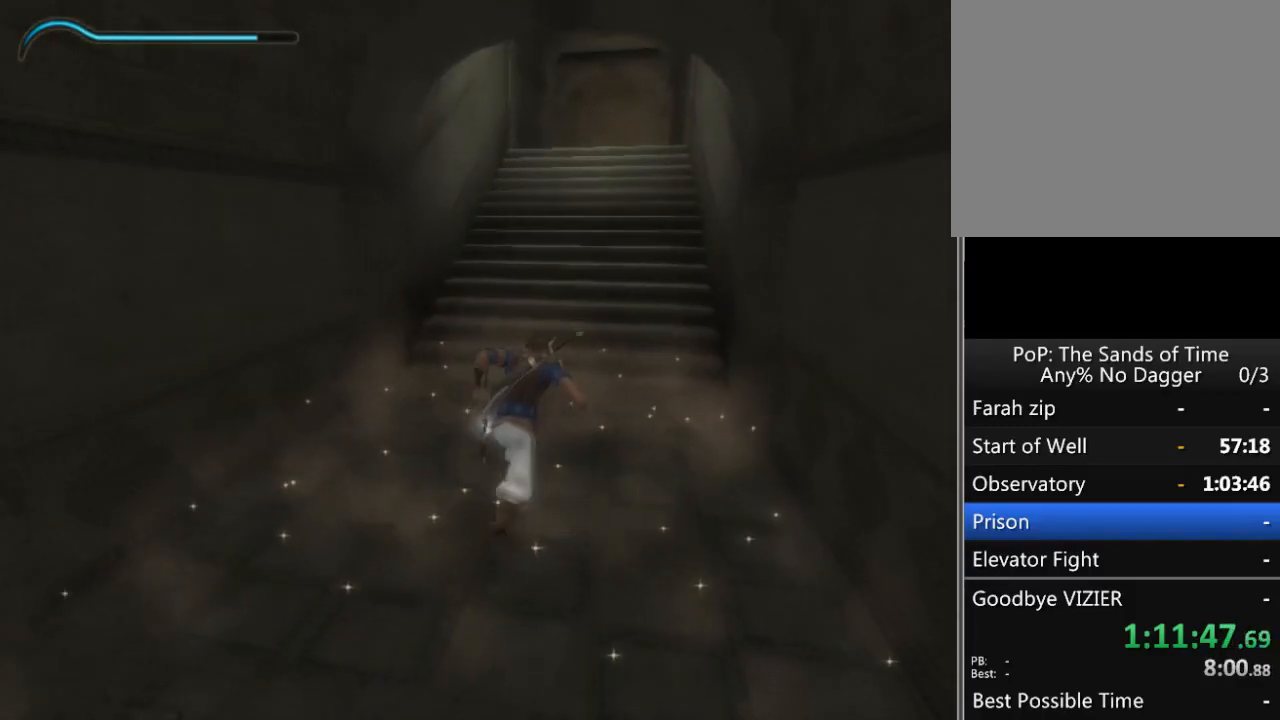
{"buttons": [], "left_stick": "up", "right_stick": "center", "events": []}
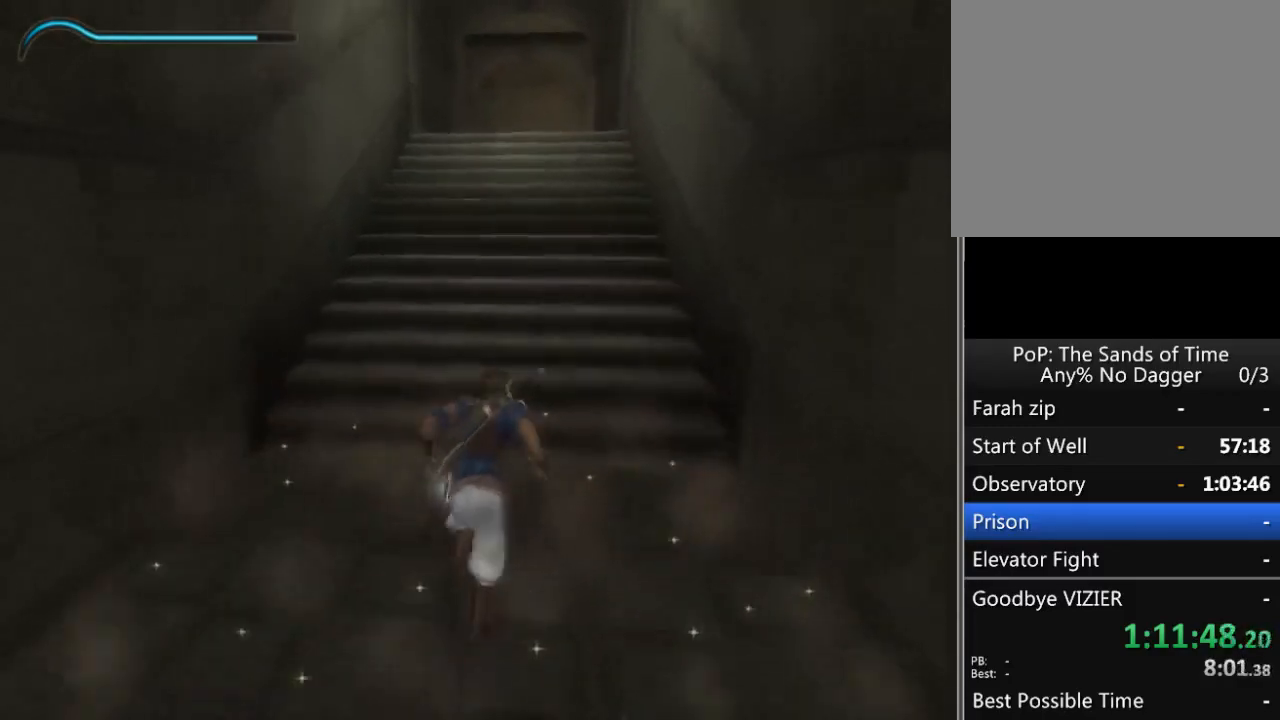
{"buttons": ["A"], "left_stick": "up", "right_stick": "center", "events": [[300, "A", "down"], [400, "A", "up"], [500, "A", "down"]]}
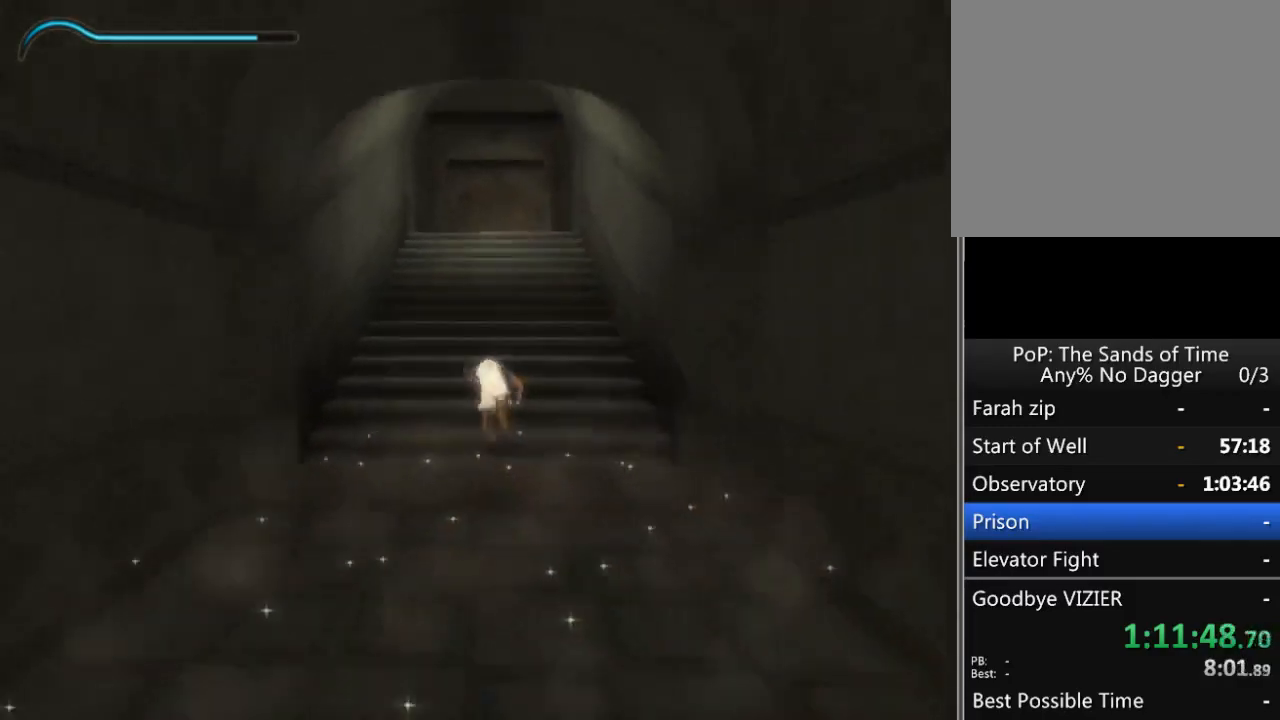
{"buttons": [], "left_stick": "up", "right_stick": "center", "events": [[217, "A", "up"], [267, "A", "down"], [333, "A", "up"], [433, "A", "down"], [500, "A", "up"]]}